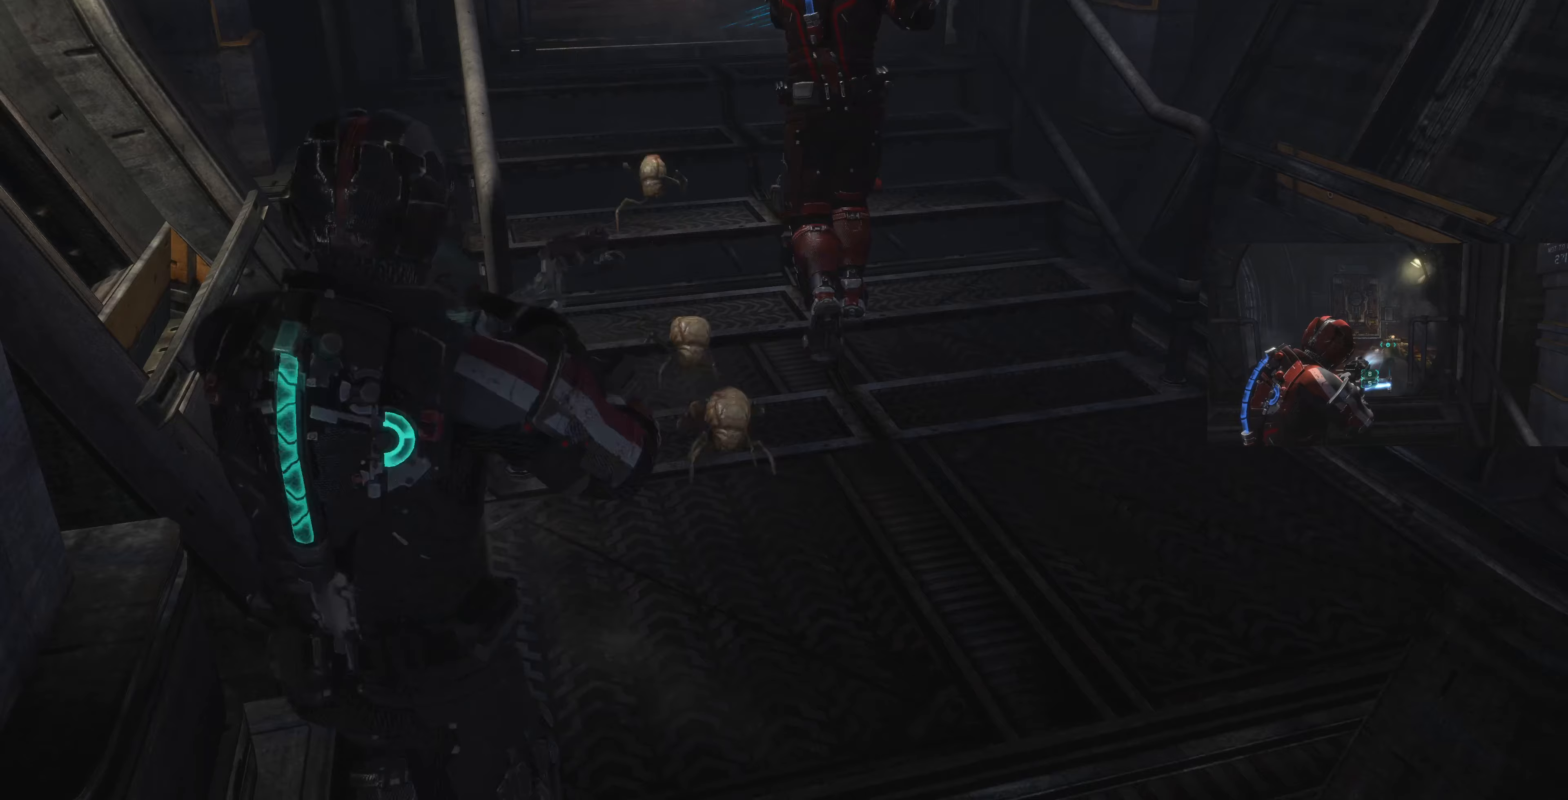
Gameplay with a controller (PlayStation layout); each line is a JSON object with the inputs held at the frame after it. "events" lists button and stick changes between this image and that frame as [ms after this image, input, new state], when the widget could be followed in between.
{"buttons": ["R1"], "left_stick": "center", "right_stick": "right", "events": [[33, "R1", "up"], [167, "right_stick", "left"], [233, "R1", "down"], [233, "right_stick", "center"], [367, "R1", "up"], [467, "R1", "down"], [467, "right_stick", "right"], [500, "left_stick", "center"]]}
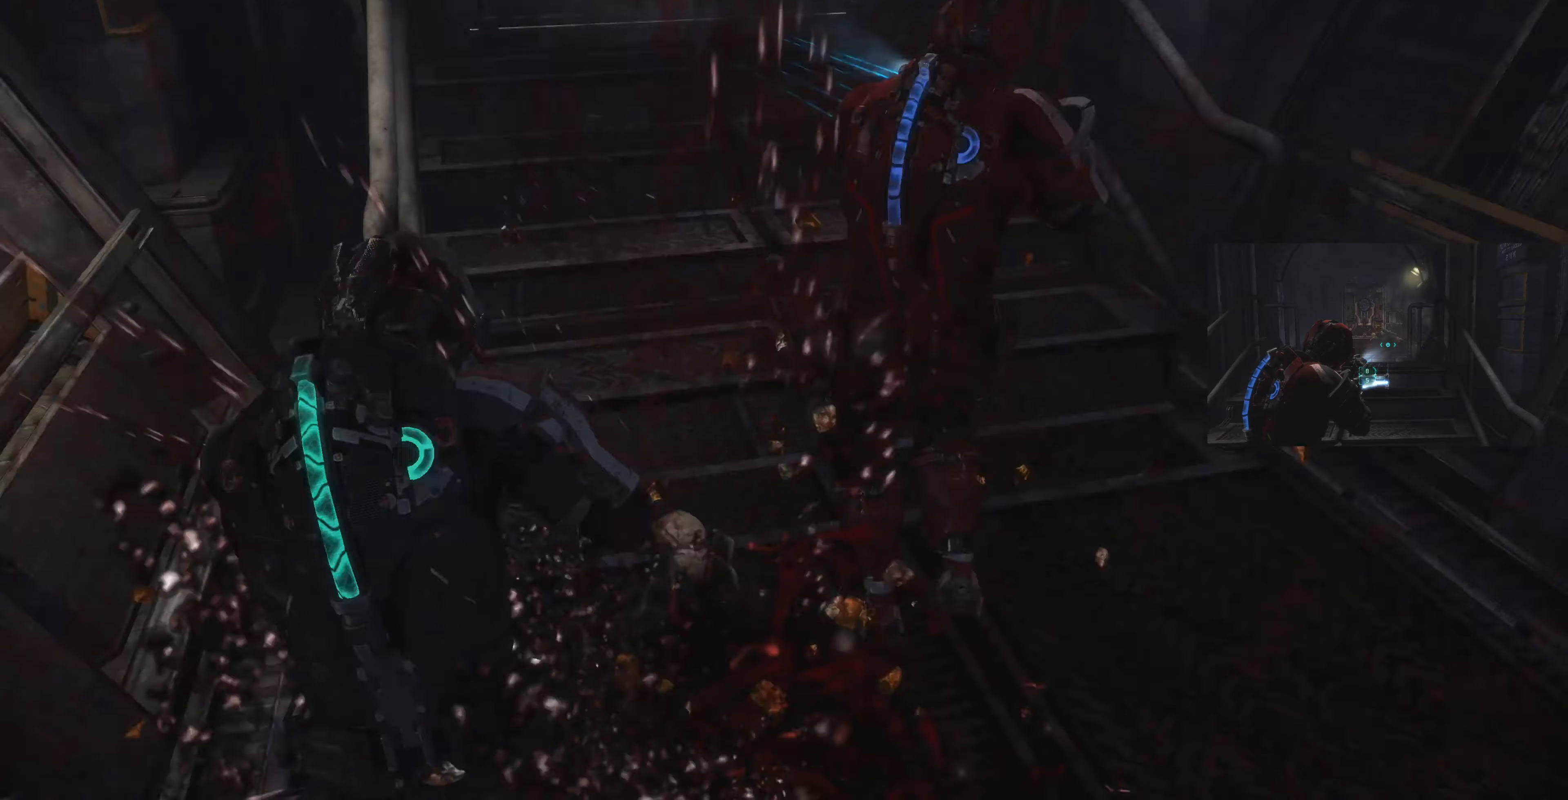
{"buttons": ["R1"], "left_stick": "center", "right_stick": "right", "events": [[67, "R1", "up"], [133, "R1", "down"], [133, "right_stick", "center"], [233, "R1", "up"], [267, "R1", "down"], [433, "right_stick", "right"]]}
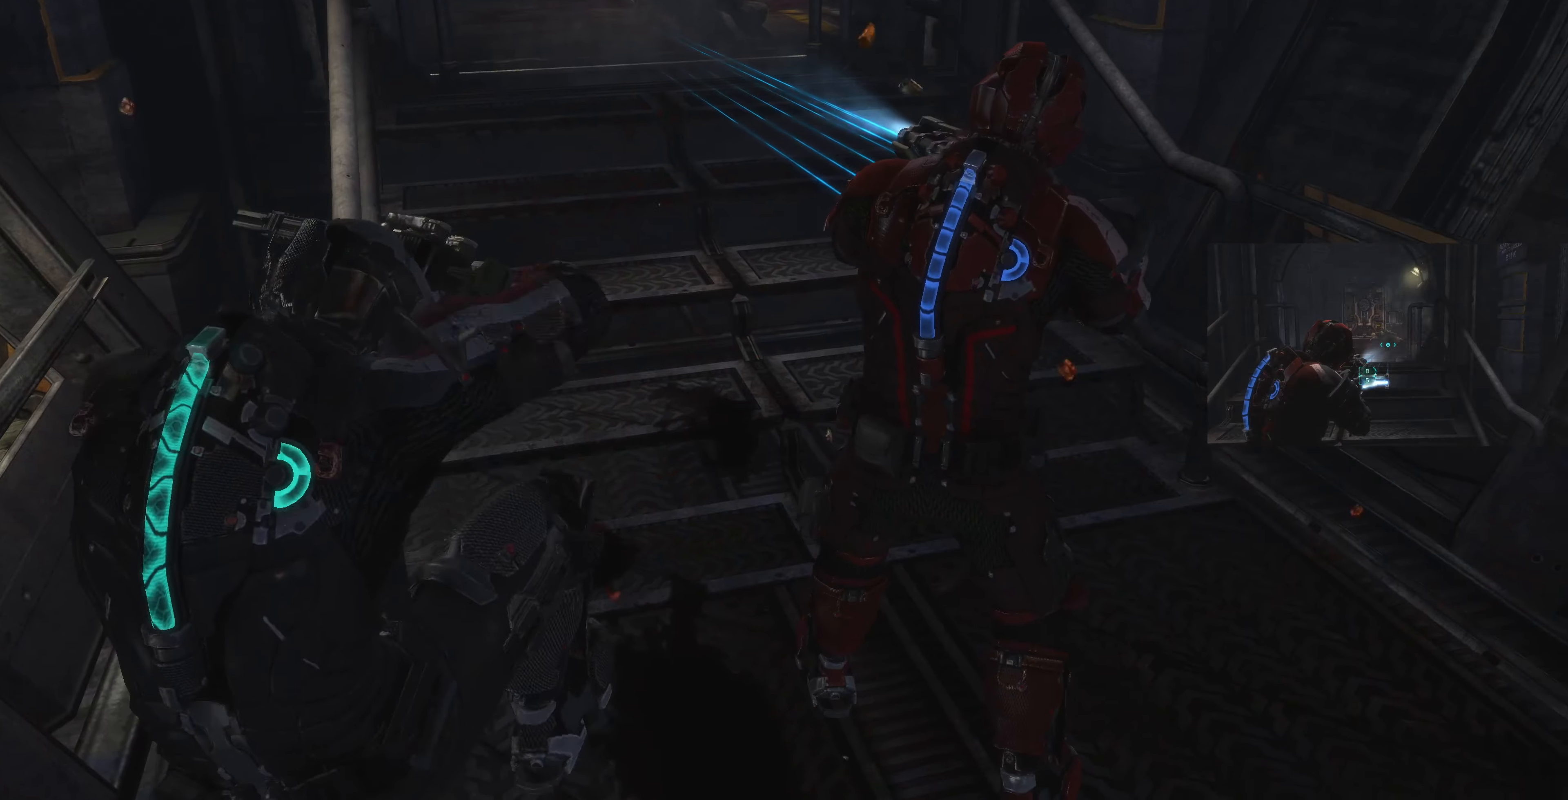
{"buttons": [], "left_stick": "up", "right_stick": "down", "events": [[33, "left_stick", "down"], [67, "R1", "up"], [167, "right_stick", "center"], [233, "R1", "down"], [300, "R1", "up"], [300, "left_stick", "left"], [333, "right_stick", "down-left"], [400, "left_stick", "up"], [400, "right_stick", "down"]]}
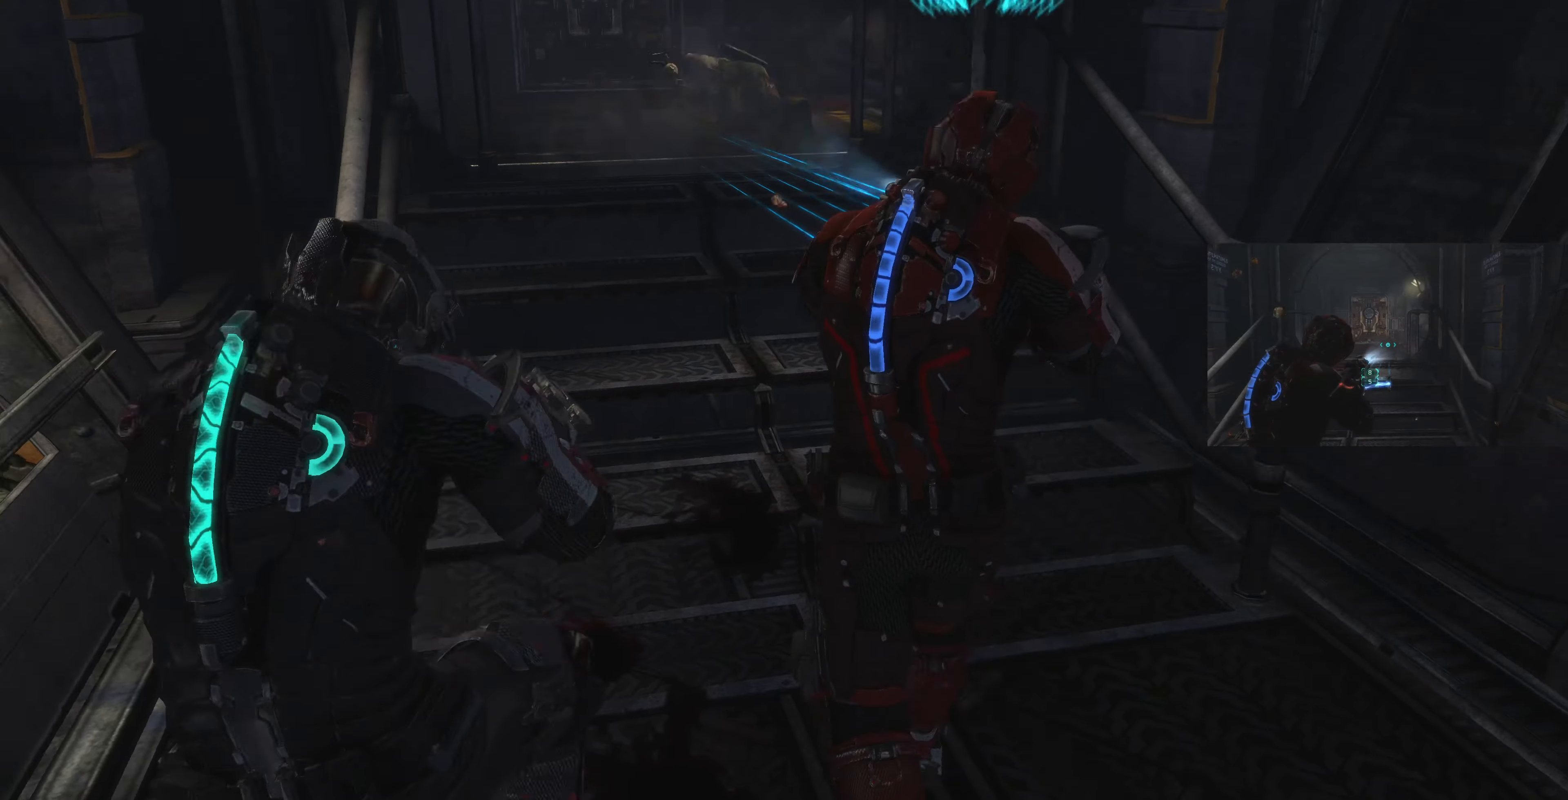
{"buttons": [], "left_stick": "right", "right_stick": "left", "events": [[233, "right_stick", "center"], [467, "left_stick", "right"], [500, "right_stick", "left"]]}
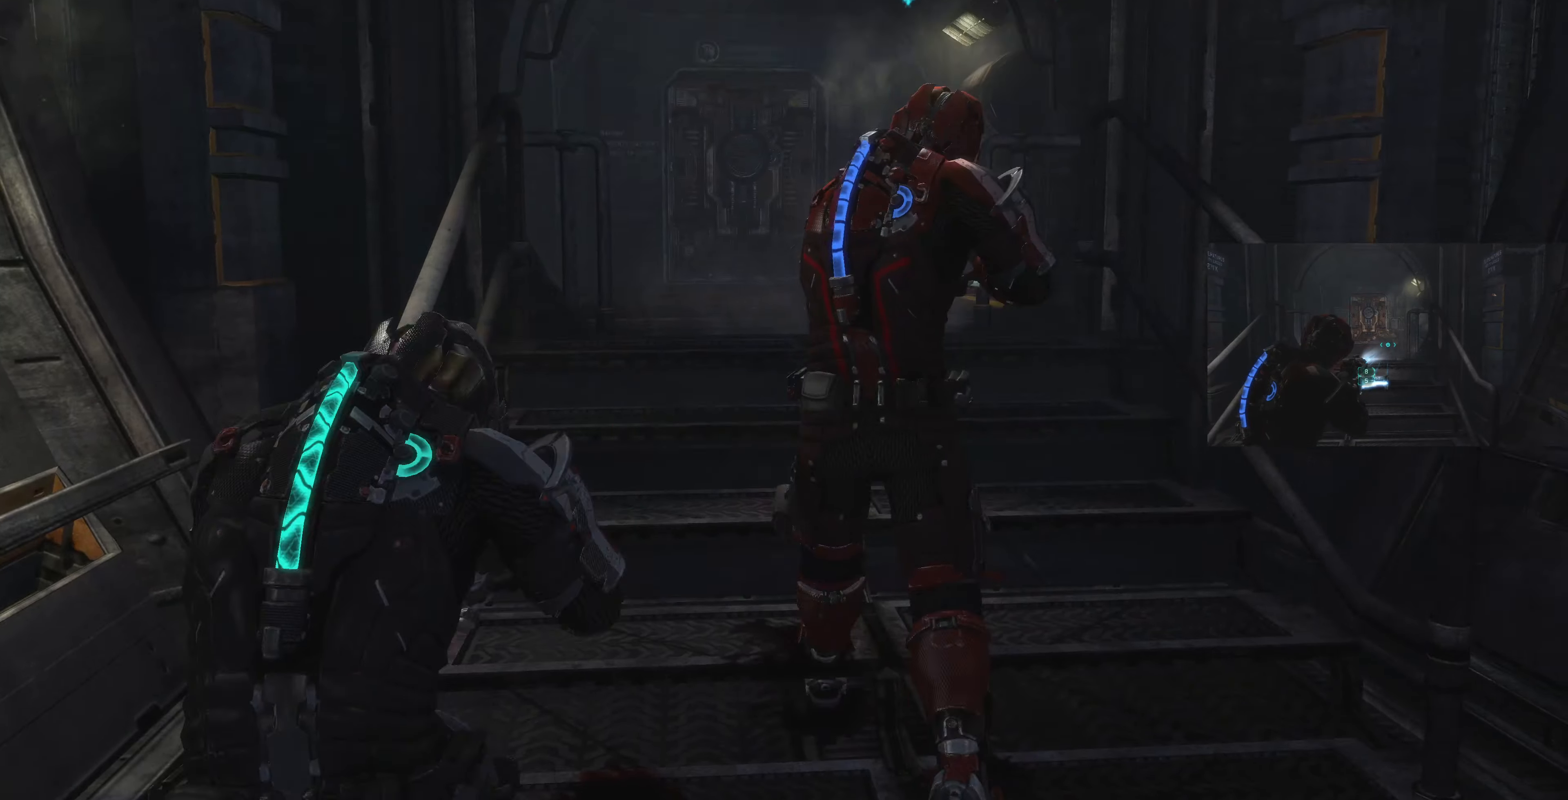
{"buttons": [], "left_stick": "down-left", "right_stick": "up-left", "events": [[33, "left_stick", "down-right"], [133, "right_stick", "up-left"], [200, "left_stick", "down"], [367, "left_stick", "down-left"]]}
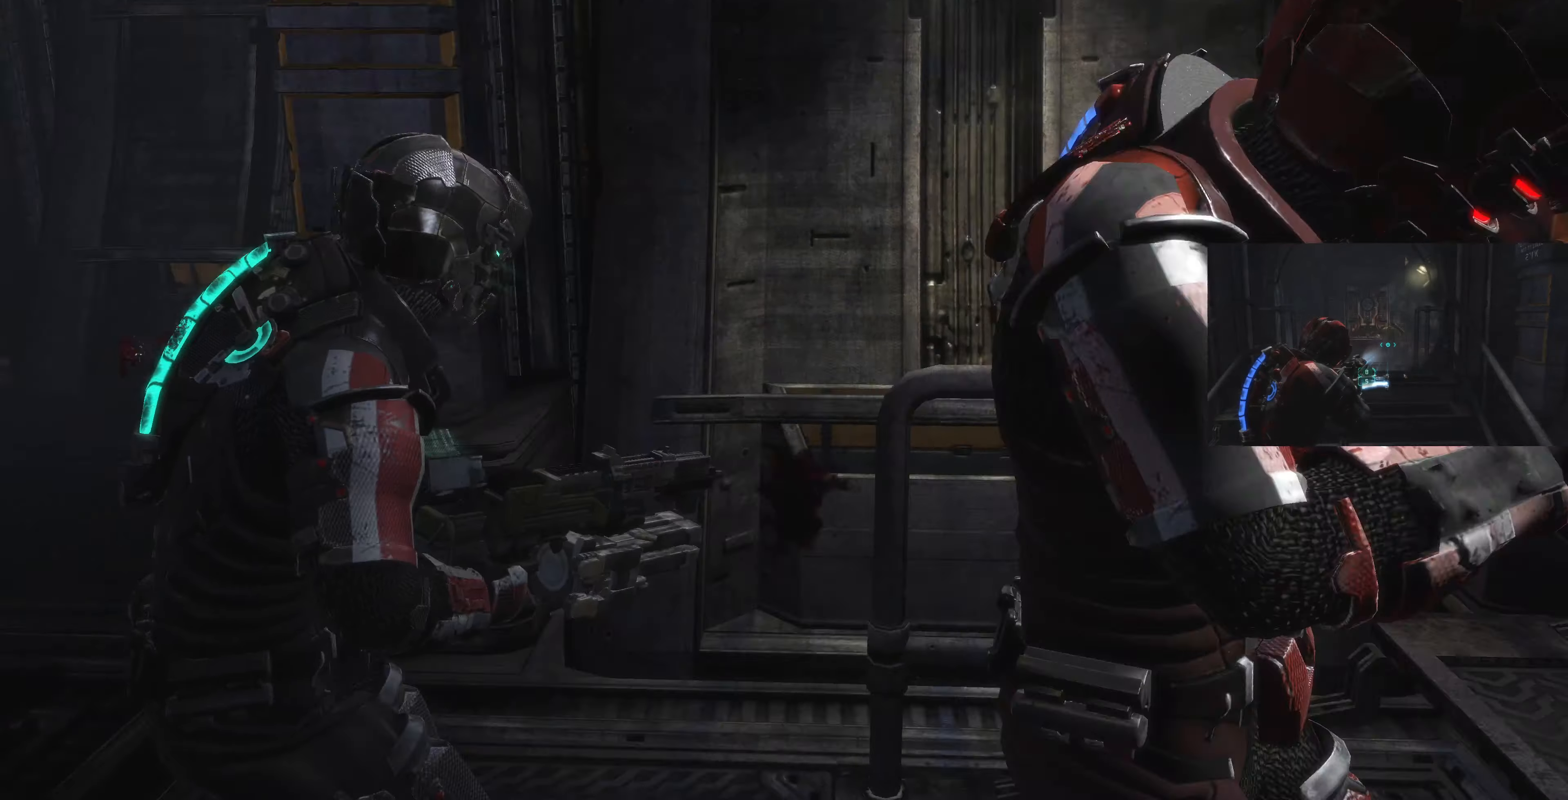
{"buttons": [], "left_stick": "left", "right_stick": "left", "events": [[67, "left_stick", "left"], [133, "right_stick", "left"], [233, "right_stick", "center"], [500, "right_stick", "left"]]}
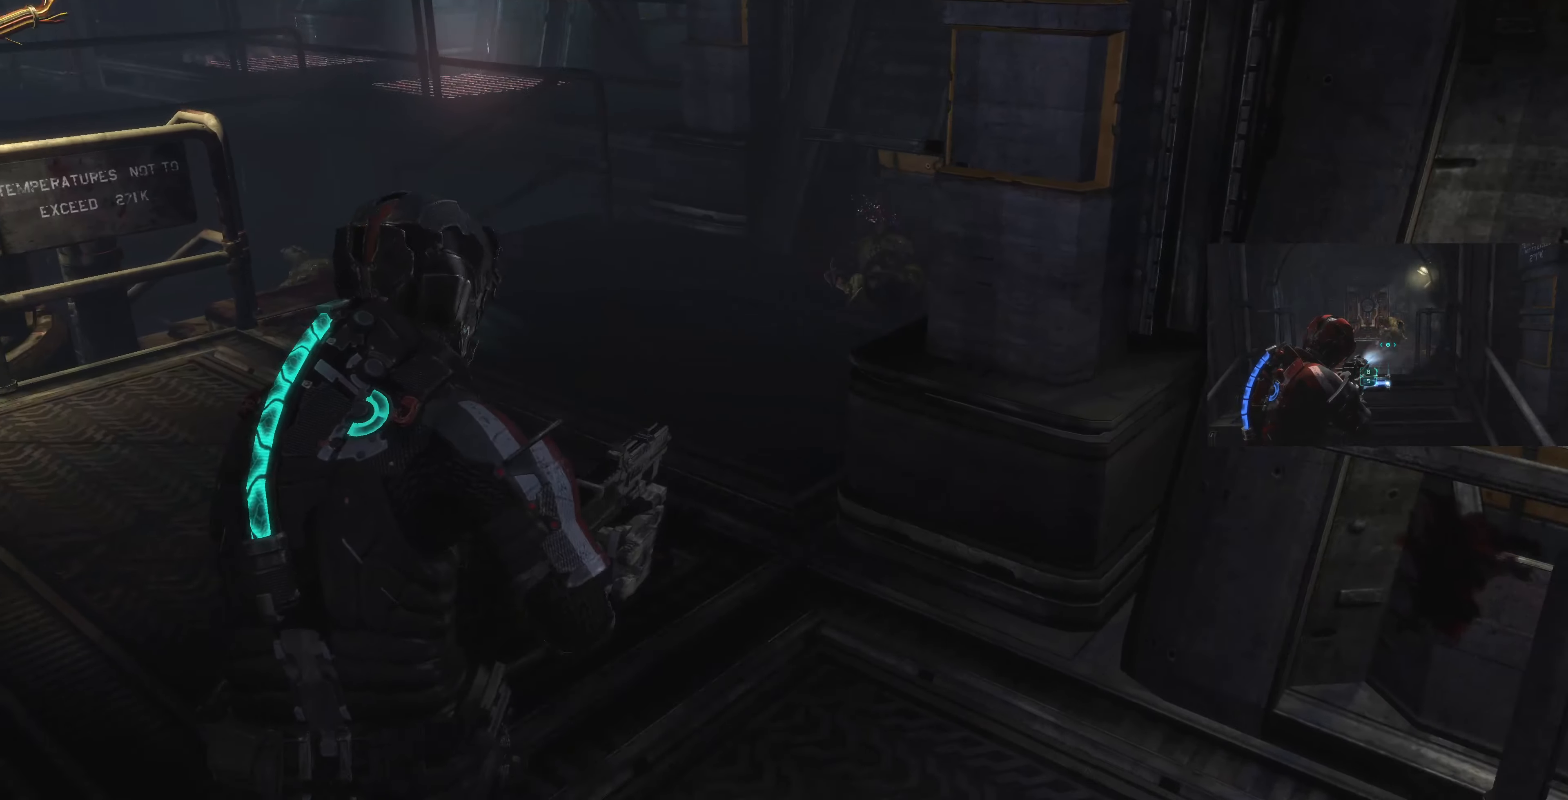
{"buttons": ["L2"], "left_stick": "left", "right_stick": "center", "events": [[100, "right_stick", "right"], [167, "right_stick", "down-right"], [233, "L2", "down"], [367, "right_stick", "center"]]}
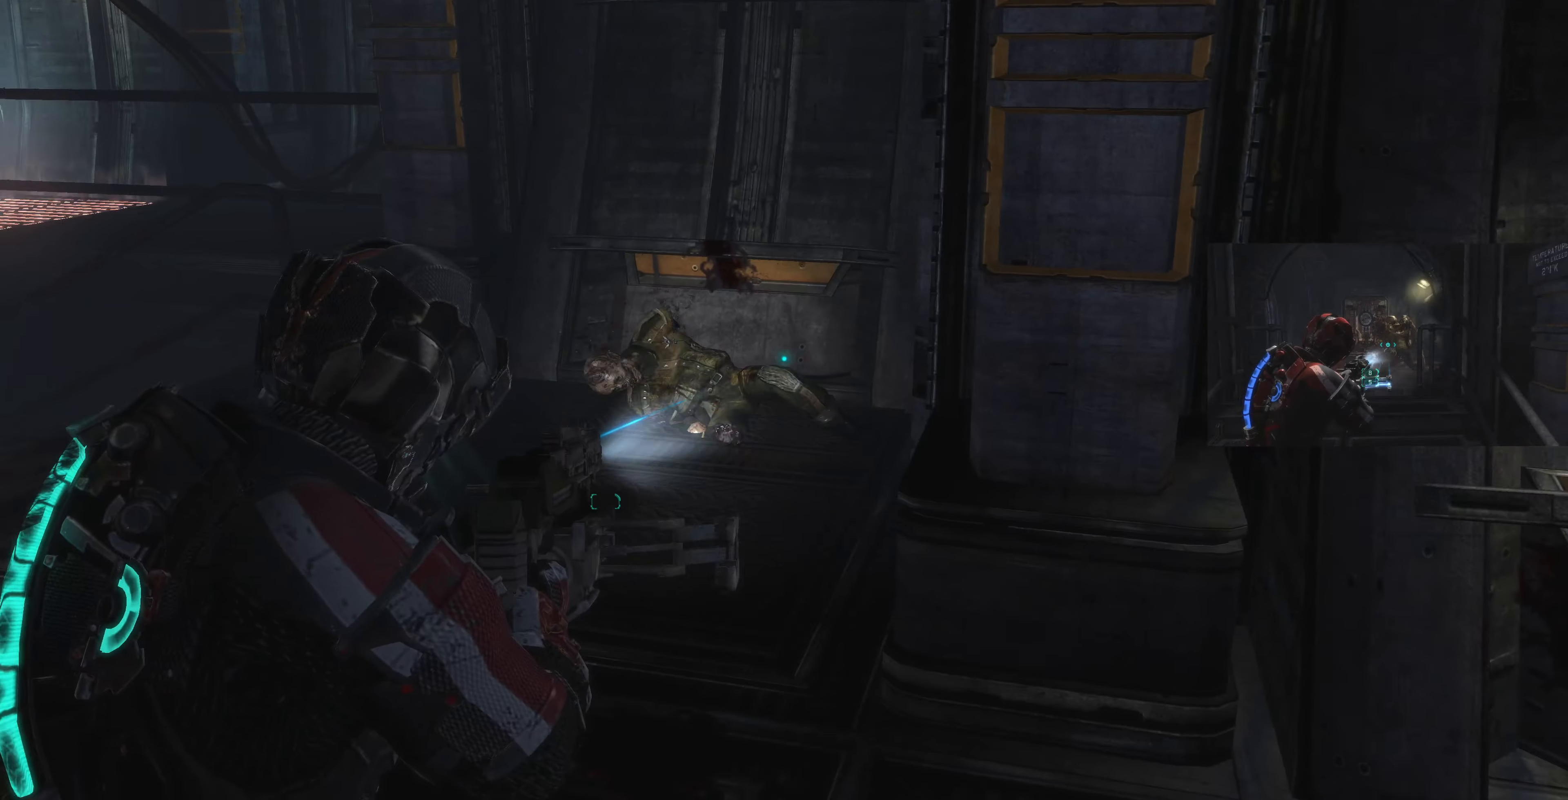
{"buttons": ["L2", "R2"], "left_stick": "up-left", "right_stick": "up-right", "events": [[33, "left_stick", "up-left"], [67, "right_stick", "up-right"], [233, "right_stick", "up"], [400, "R2", "down"], [433, "right_stick", "up-right"]]}
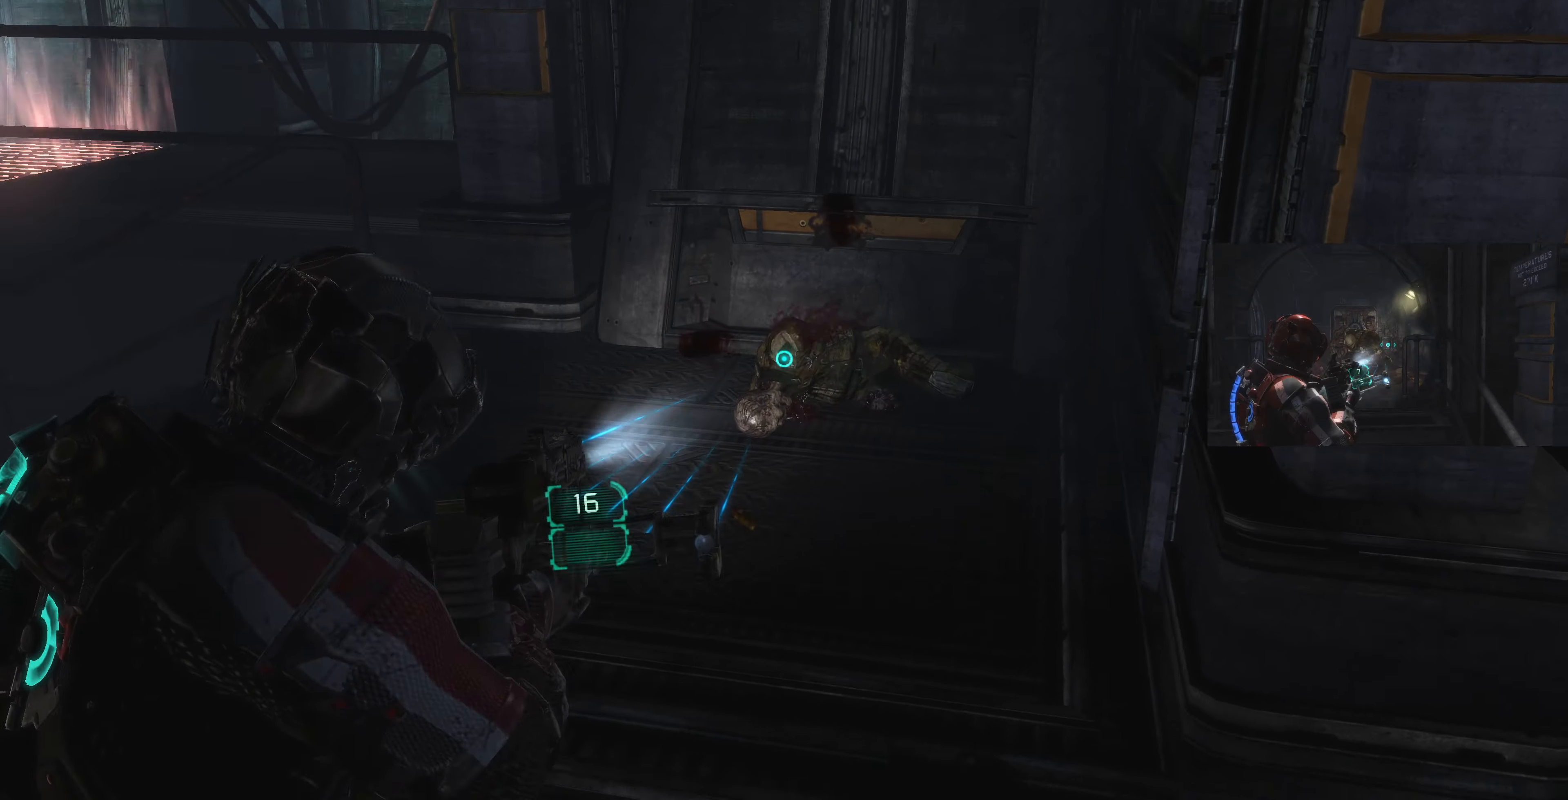
{"buttons": ["L2"], "left_stick": "up-left", "right_stick": "right", "events": [[33, "right_stick", "center"], [67, "R2", "up"], [167, "right_stick", "right"], [233, "right_stick", "up-right"], [267, "R2", "down"], [400, "R2", "up"], [467, "right_stick", "right"]]}
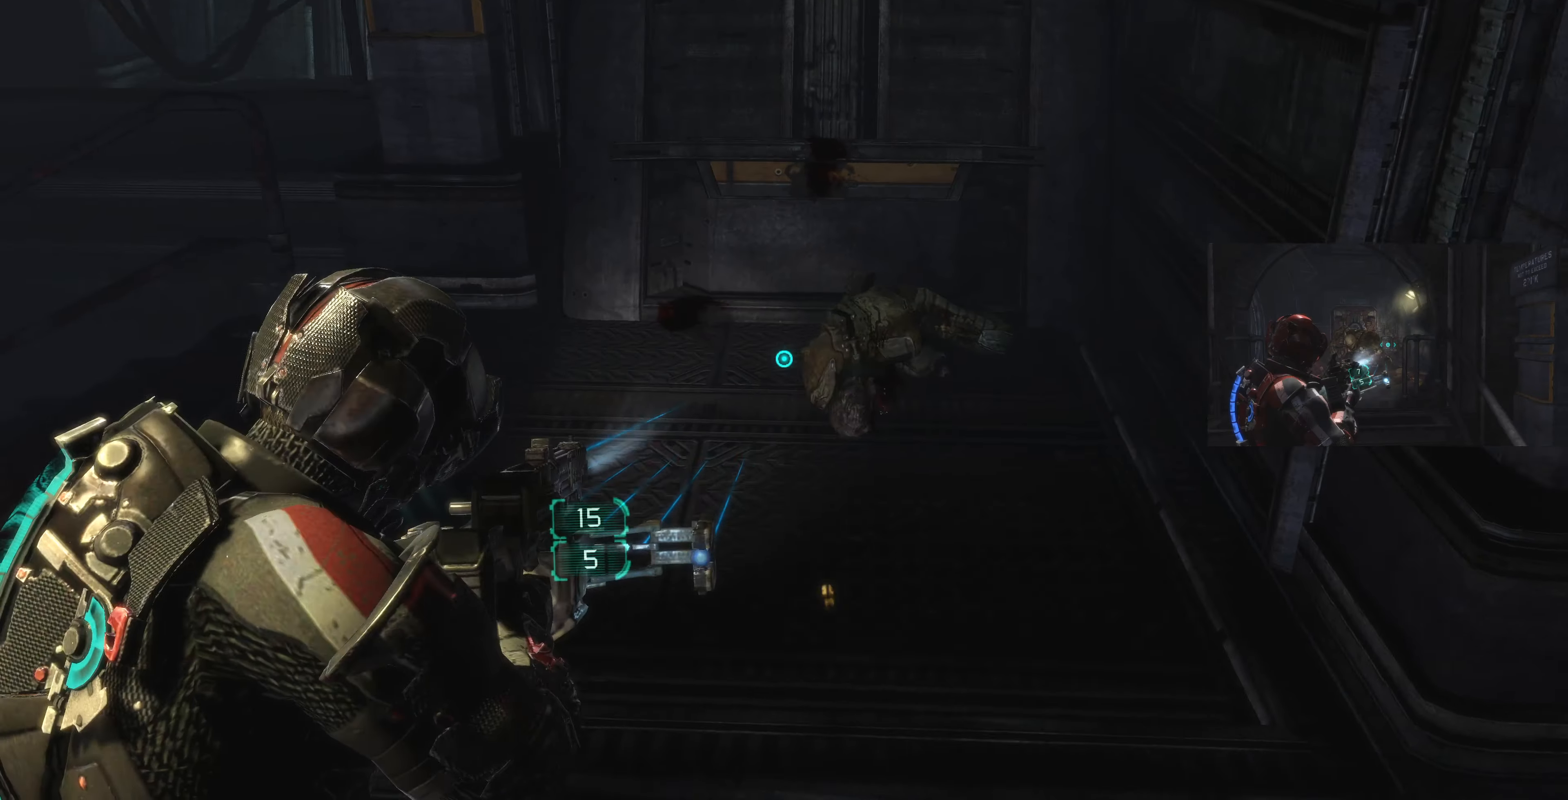
{"buttons": ["L2"], "left_stick": "up-left", "right_stick": "right", "events": [[167, "R2", "down"], [300, "R2", "up"]]}
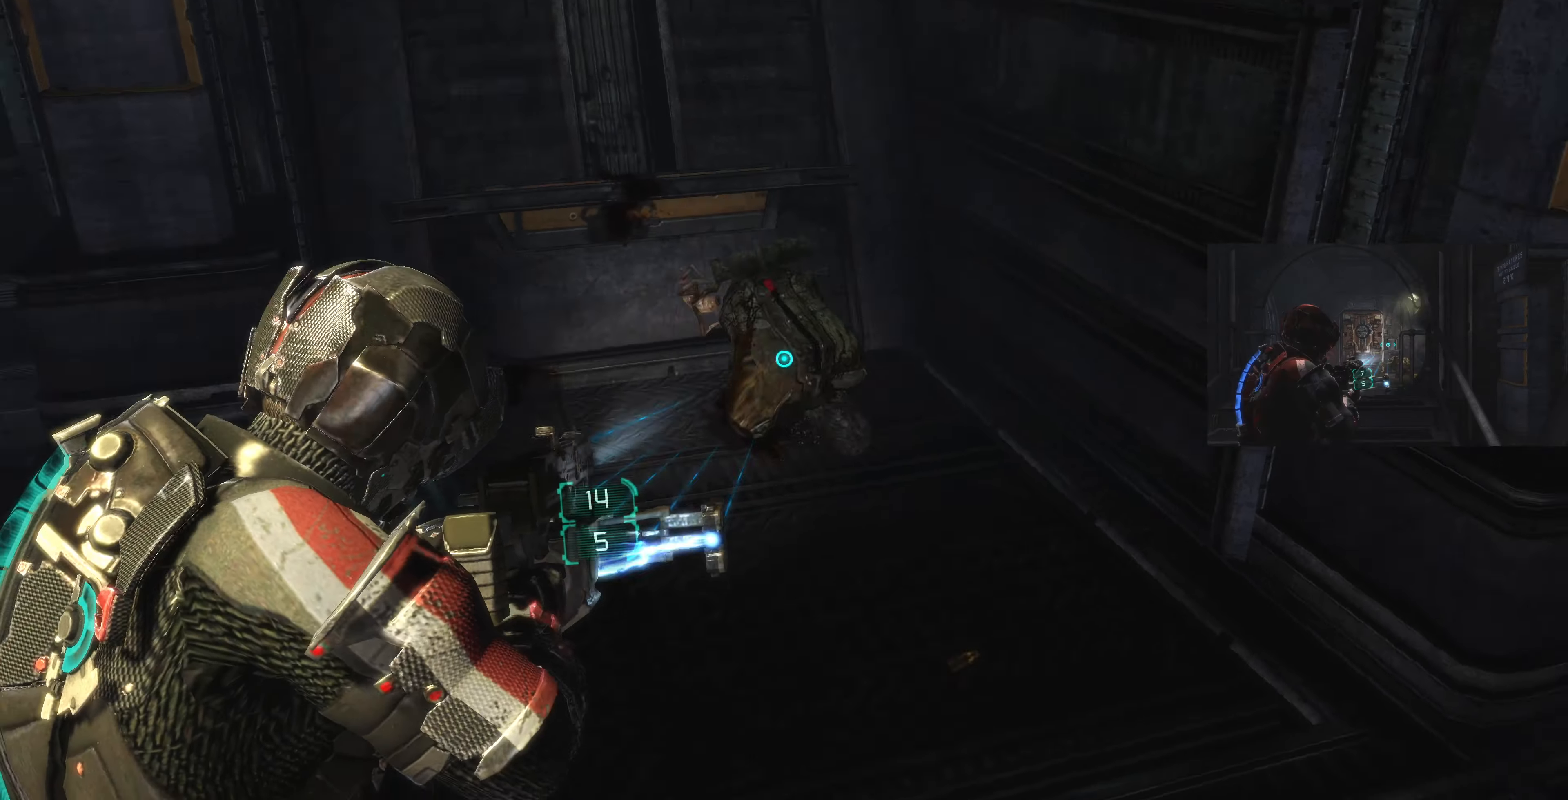
{"buttons": ["L2", "R2"], "left_stick": "up-left", "right_stick": "up-right", "events": [[67, "R2", "down"], [167, "right_stick", "center"], [233, "R2", "up"], [366, "right_stick", "up-right"], [433, "R2", "down"]]}
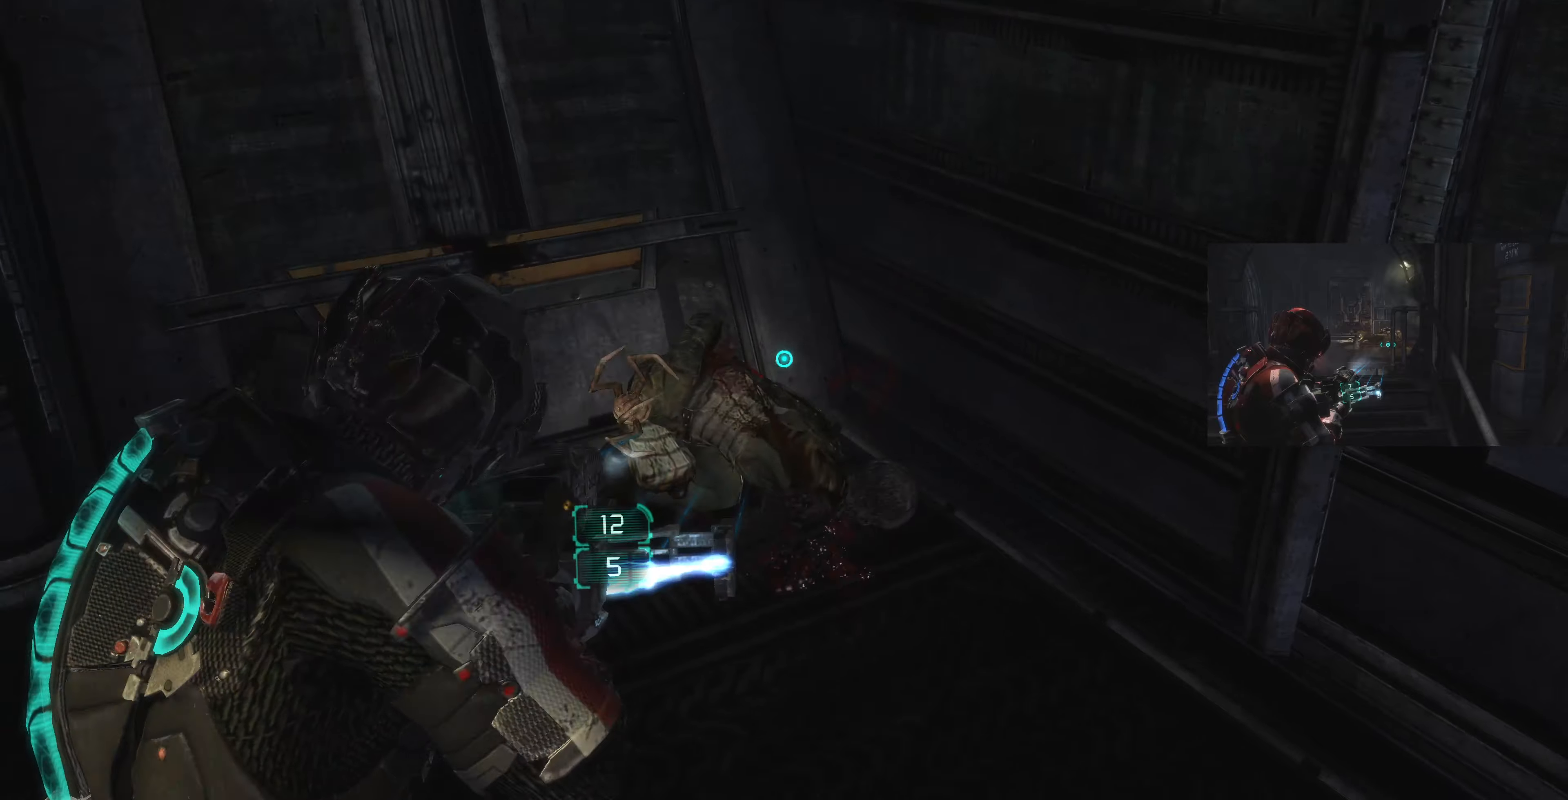
{"buttons": ["L2"], "left_stick": "left", "right_stick": "up-right", "events": [[133, "R2", "up"], [133, "right_stick", "center"], [200, "right_stick", "up-right"], [233, "left_stick", "left"]]}
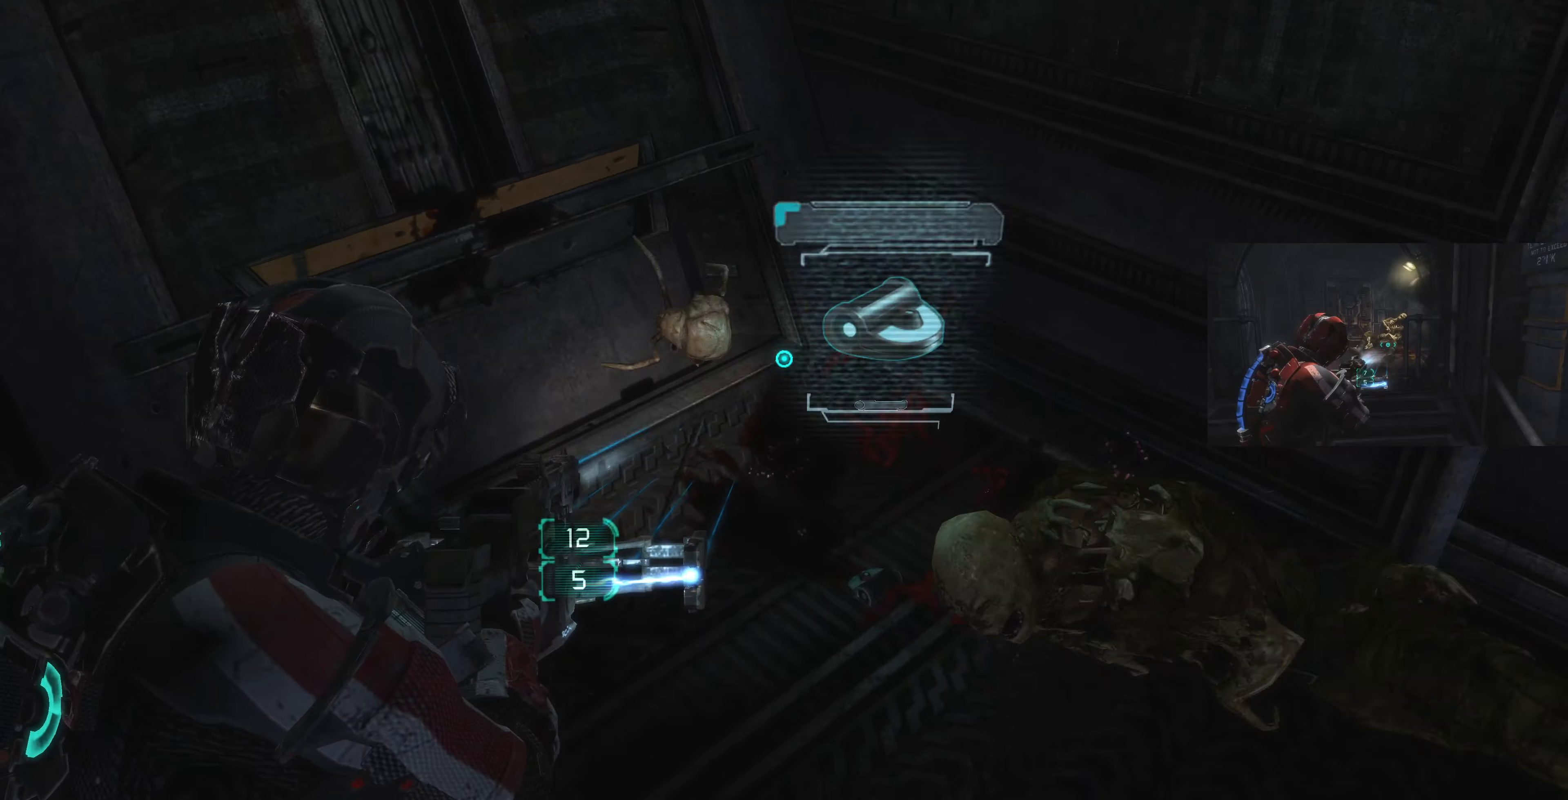
{"buttons": [], "left_stick": "up", "right_stick": "center", "events": [[100, "right_stick", "right"], [200, "L2", "up"], [366, "left_stick", "up"], [466, "right_stick", "center"]]}
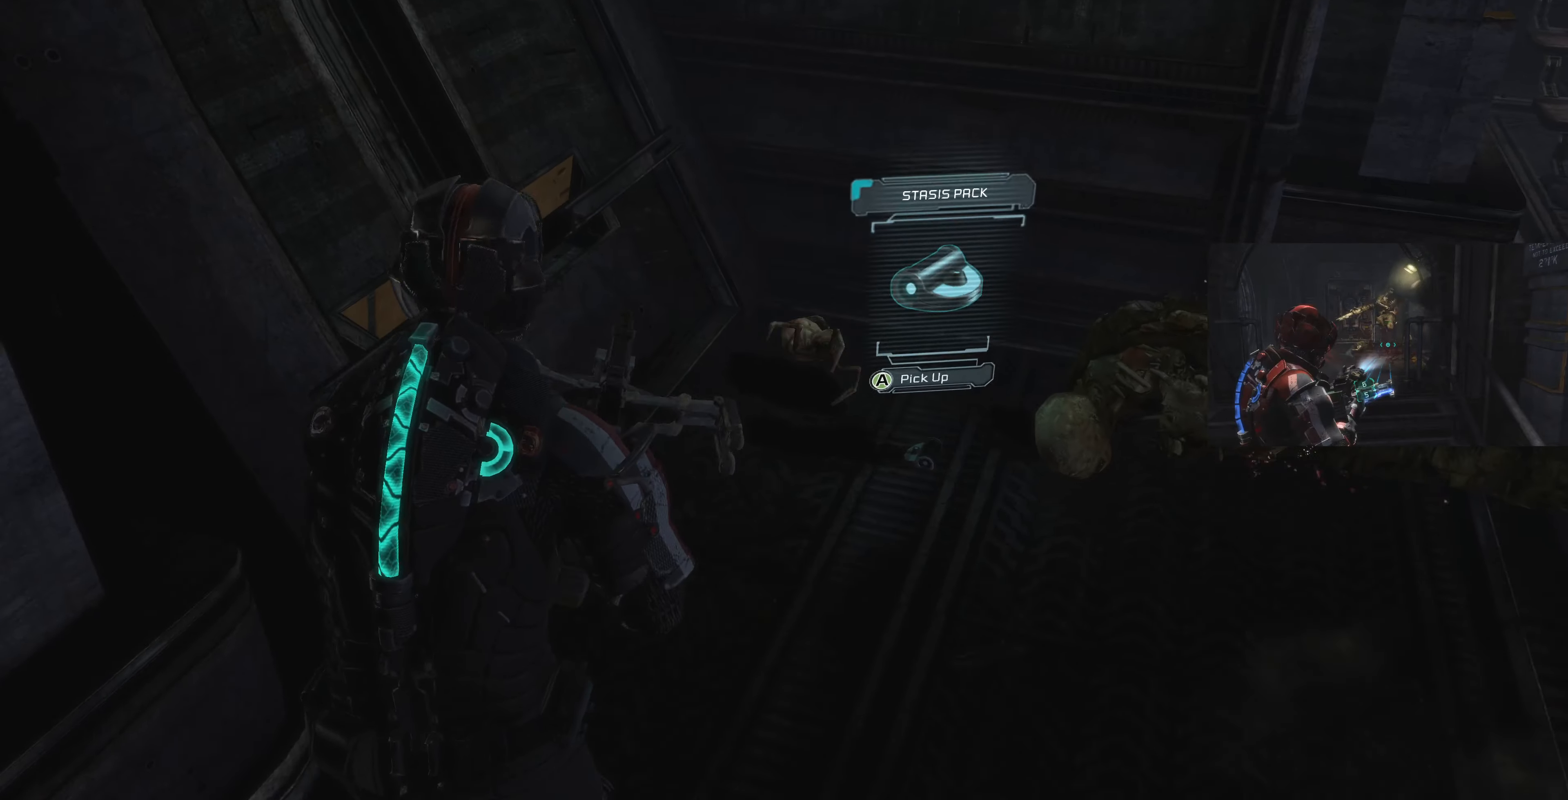
{"buttons": [], "left_stick": "up-right", "right_stick": "right", "events": [[33, "left_stick", "up-left"], [200, "R1", "down"], [266, "left_stick", "center"], [333, "R1", "up"], [333, "left_stick", "down-right"], [433, "left_stick", "up-right"], [433, "right_stick", "right"]]}
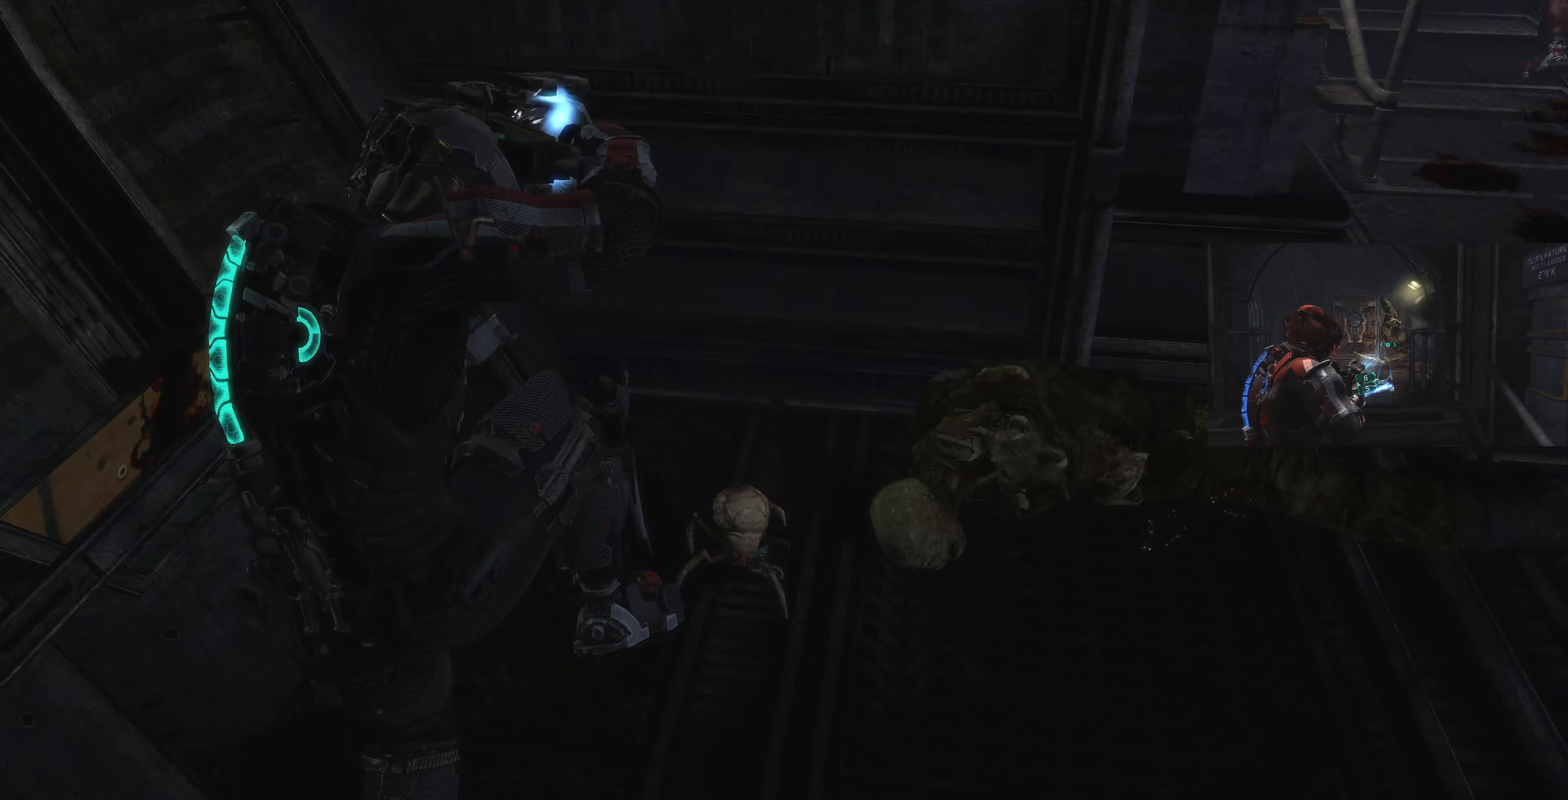
{"buttons": [], "left_stick": "down-right", "right_stick": "center", "events": [[233, "right_stick", "center"], [366, "left_stick", "down-right"]]}
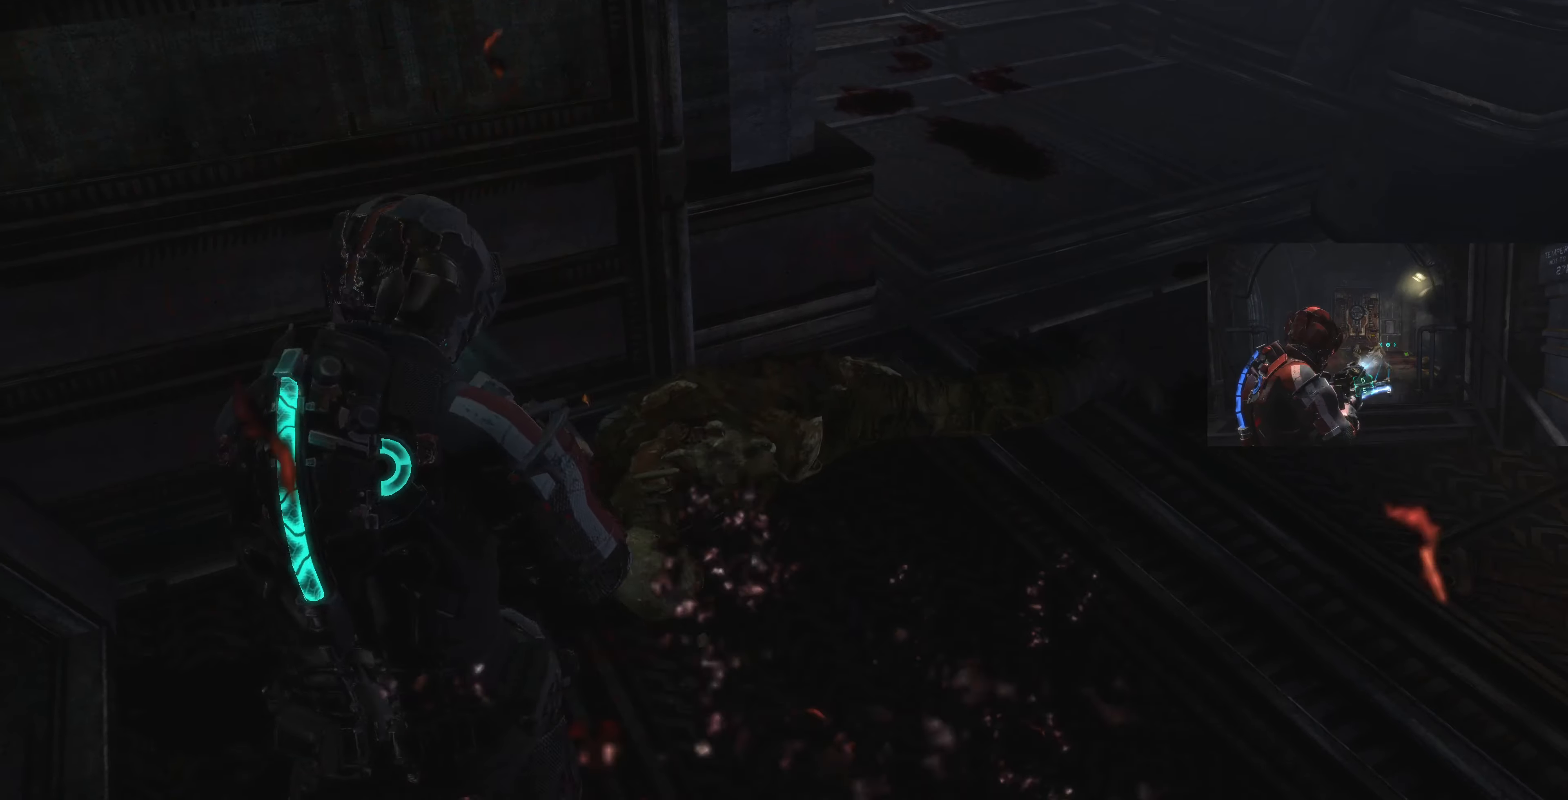
{"buttons": [], "left_stick": "down-right", "right_stick": "down", "events": [[133, "CROSS", "down"], [233, "CROSS", "up"], [300, "CROSS", "down"], [400, "CROSS", "up"], [466, "right_stick", "down"]]}
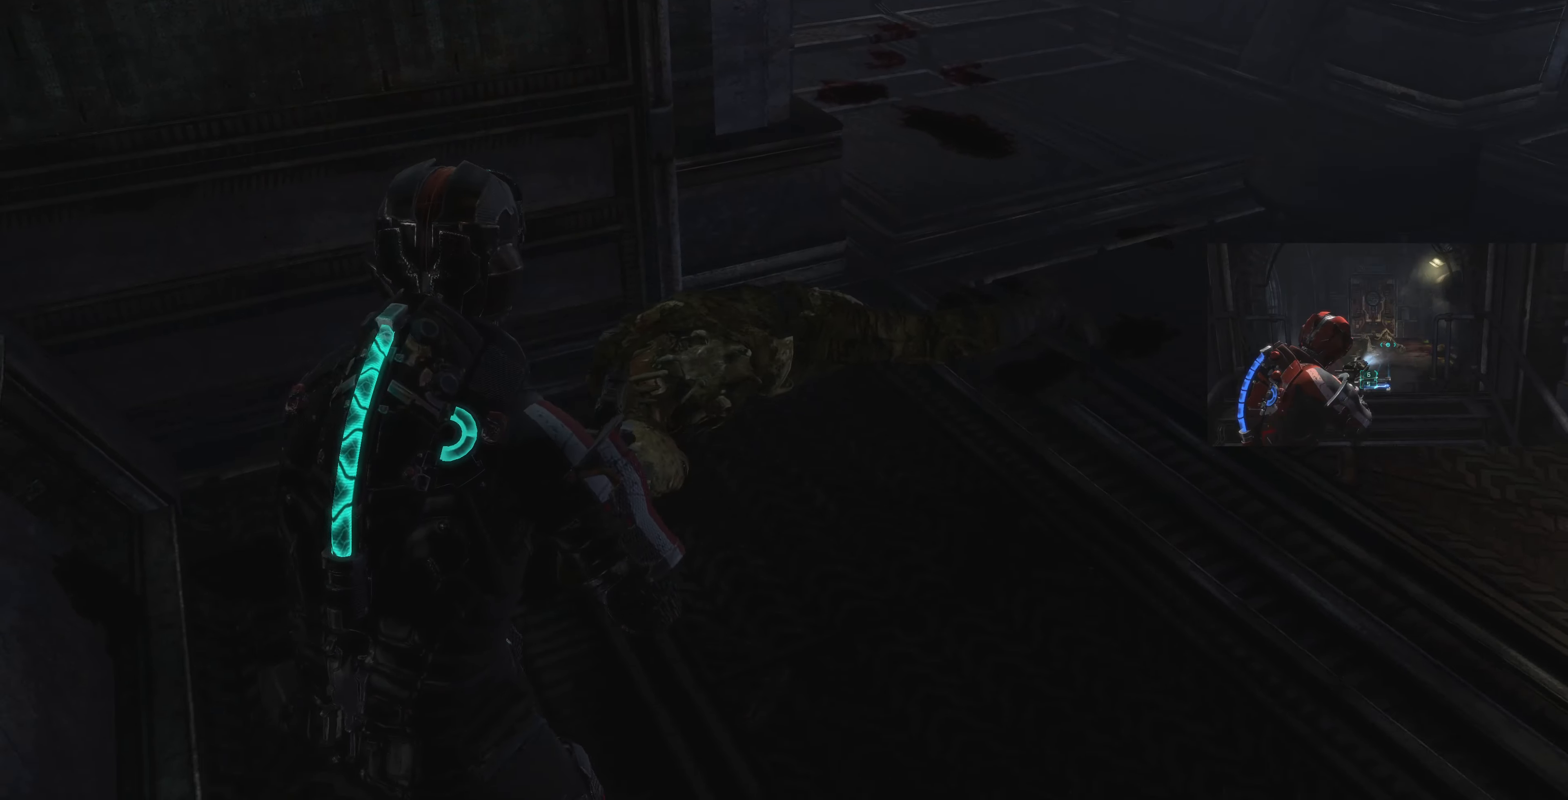
{"buttons": [], "left_stick": "up-right", "right_stick": "down-left", "events": [[166, "left_stick", "up-right"], [266, "right_stick", "center"], [400, "right_stick", "left"], [466, "right_stick", "down-left"]]}
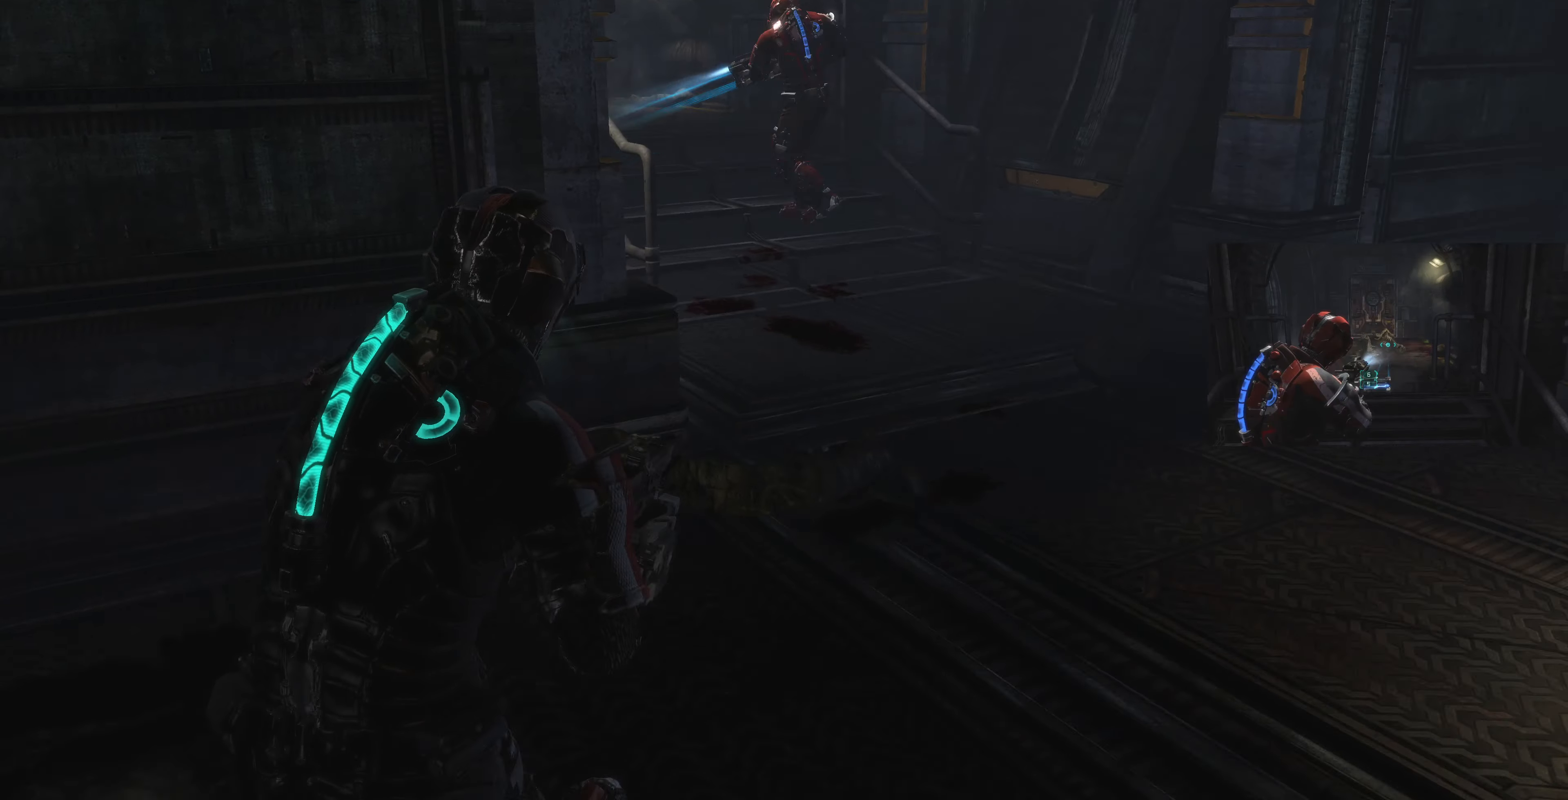
{"buttons": [], "left_stick": "up-right", "right_stick": "center", "events": [[66, "right_stick", "center"], [166, "right_stick", "down-left"], [433, "right_stick", "center"]]}
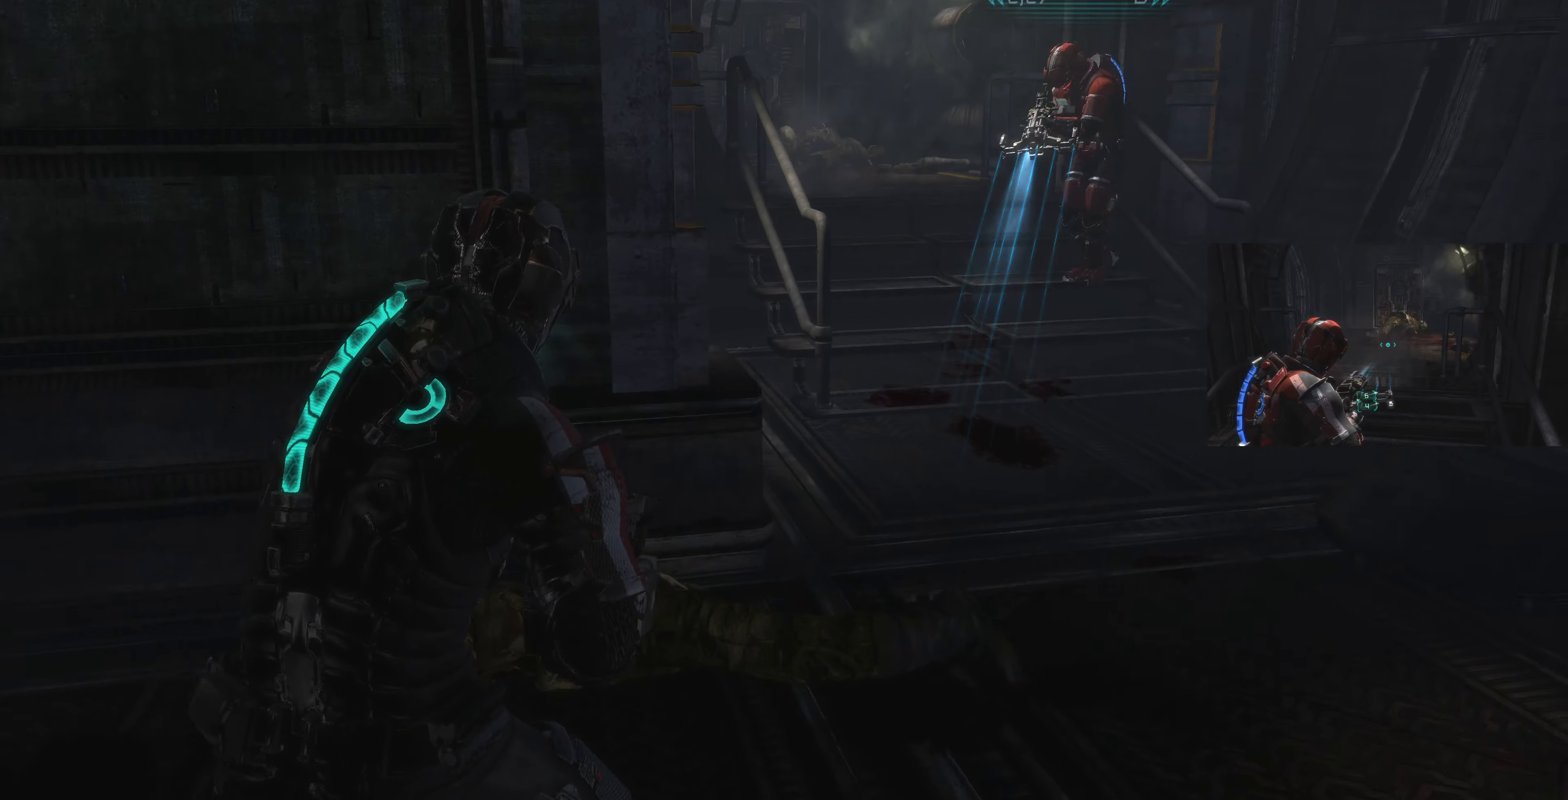
{"buttons": ["L2"], "left_stick": "up-right", "right_stick": "down-left", "events": [[66, "L2", "down"], [200, "right_stick", "up"], [266, "right_stick", "center"], [433, "right_stick", "down-left"]]}